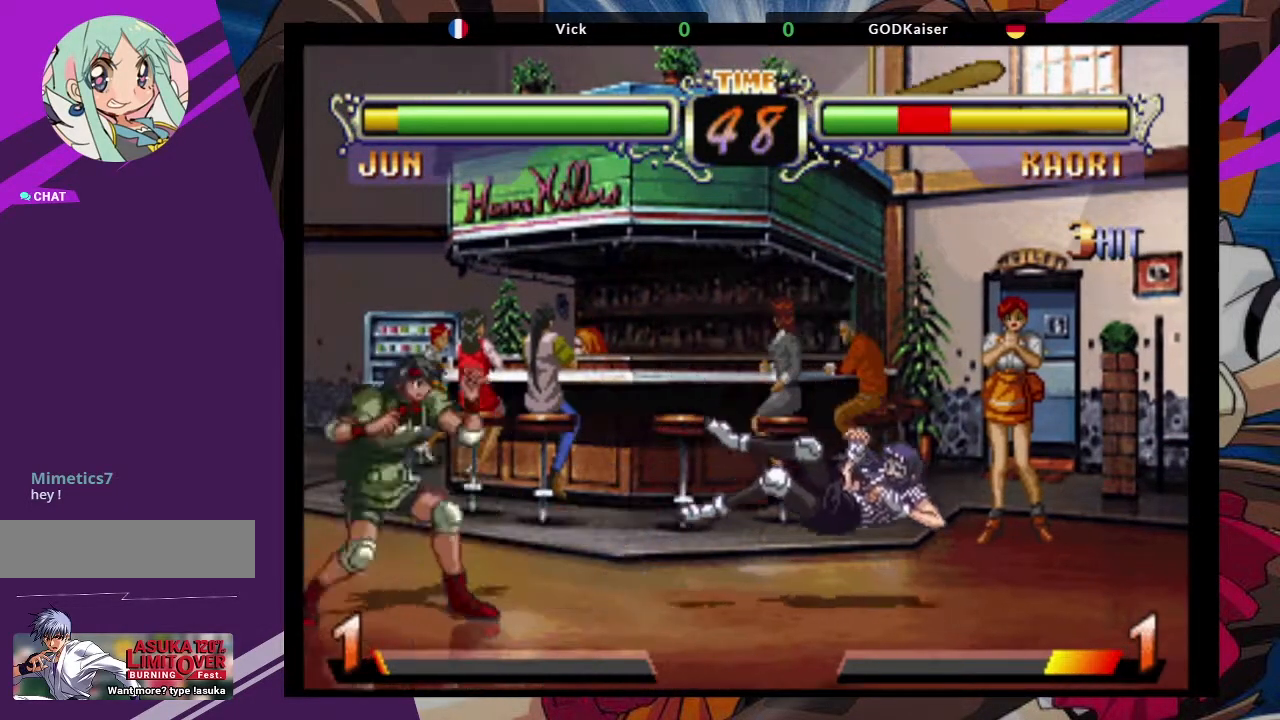
Gameplay with a controller (arcade stick); each line is a JSON object with the inputs held at the frame after it (dt_ms = milliseconds from this image to that frame). "events" lists button and stick changes between this image and that frame as [ms after this image, input, new state], when the widget could be followed in between. Not read: L3 R3.
{"dt_ms": 500, "buttons": ["CROSS"], "left_stick": "up-right", "events": [[383, "left_stick", "up-right"], [467, "CROSS", "down"]]}
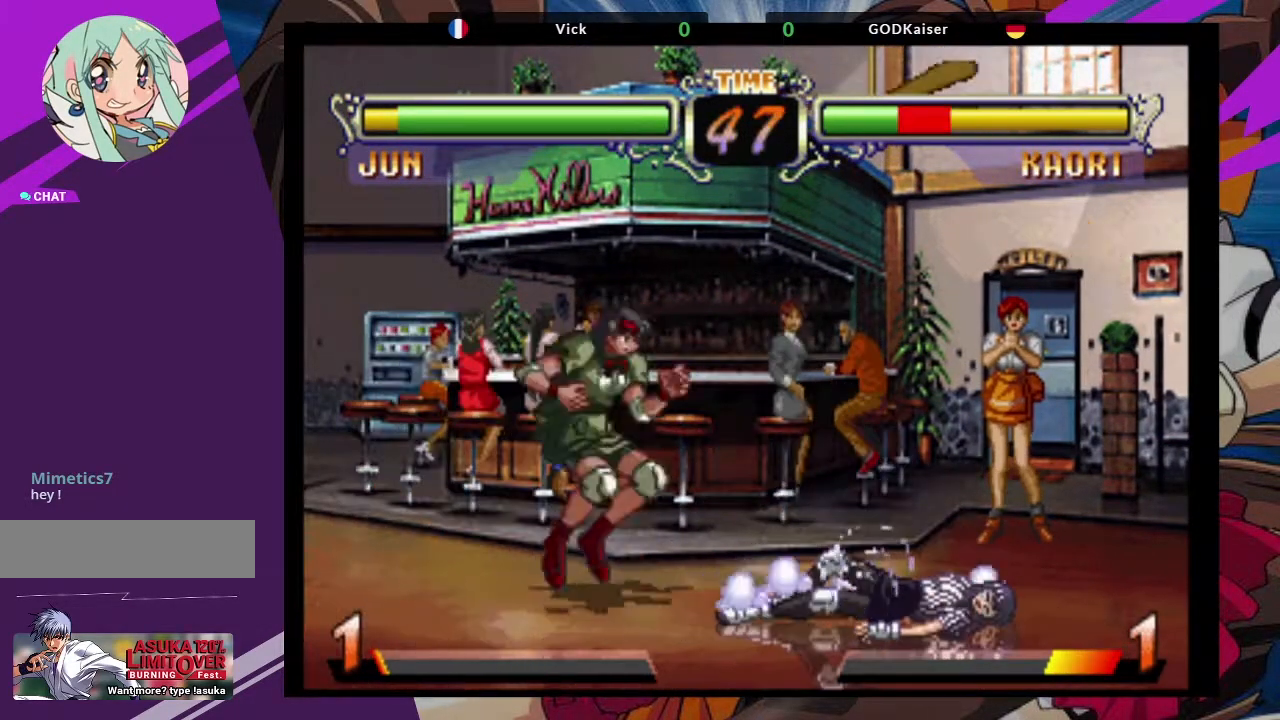
{"dt_ms": 500, "buttons": ["TRIANGLE"], "left_stick": "down-right", "events": [[50, "left_stick", "center"], [100, "CROSS", "up"], [217, "left_stick", "down-right"], [383, "TRIANGLE", "down"]]}
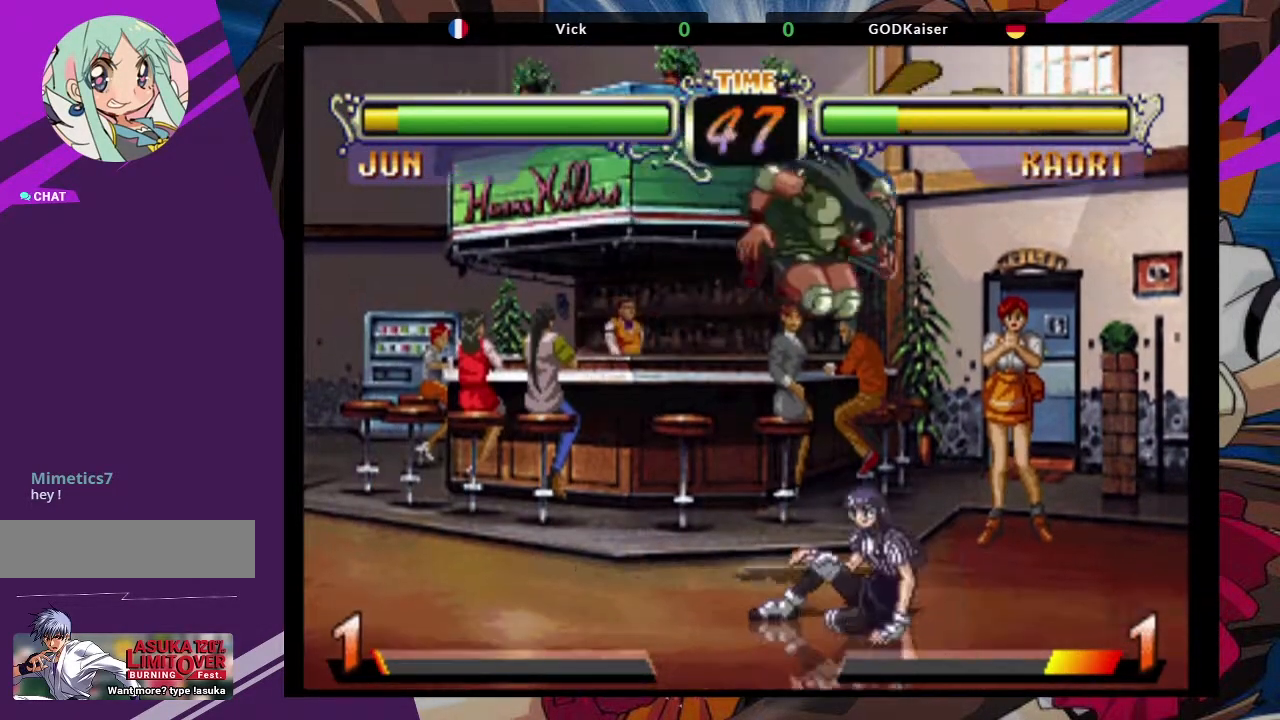
{"dt_ms": 500, "buttons": ["SQUARE"], "left_stick": "down-left", "events": [[17, "TRIANGLE", "up"], [117, "left_stick", "down-left"], [400, "SQUARE", "down"]]}
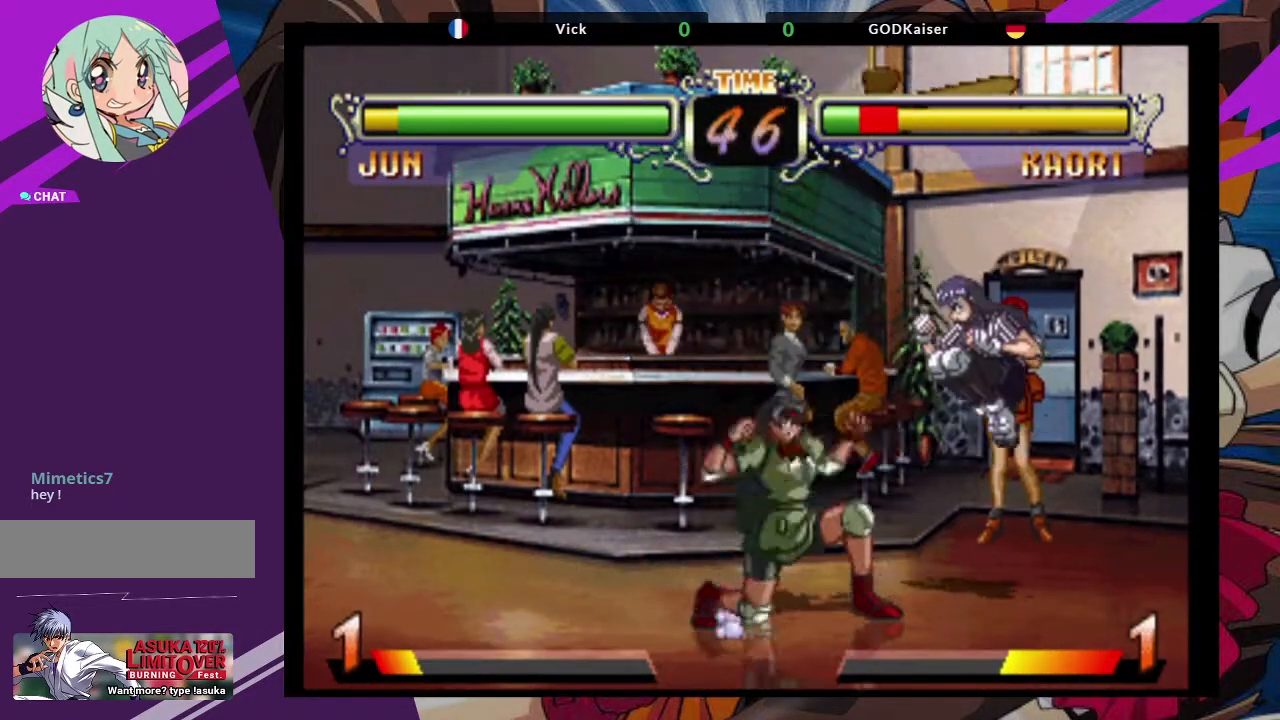
{"dt_ms": 500, "buttons": ["CIRCLE"], "left_stick": "down-left", "events": [[67, "SQUARE", "up"], [367, "CIRCLE", "down"]]}
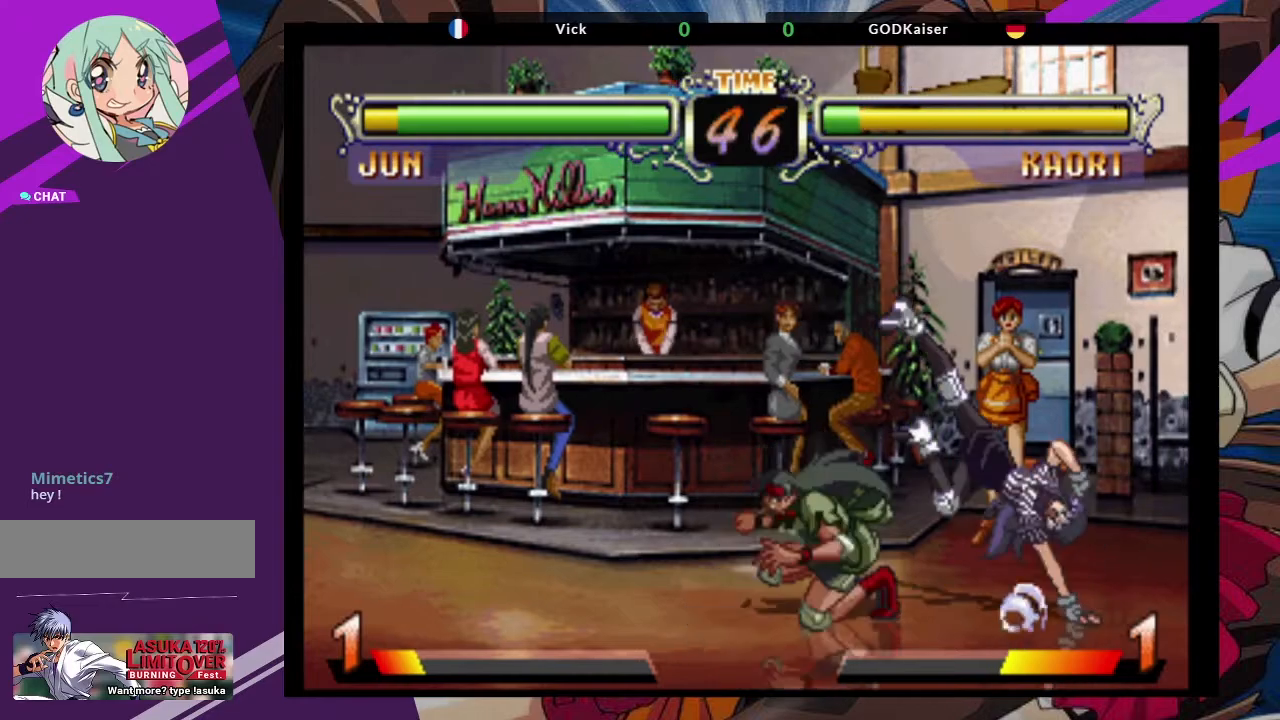
{"dt_ms": 500, "buttons": [], "left_stick": "right", "events": [[17, "CIRCLE", "up"], [433, "left_stick", "right"]]}
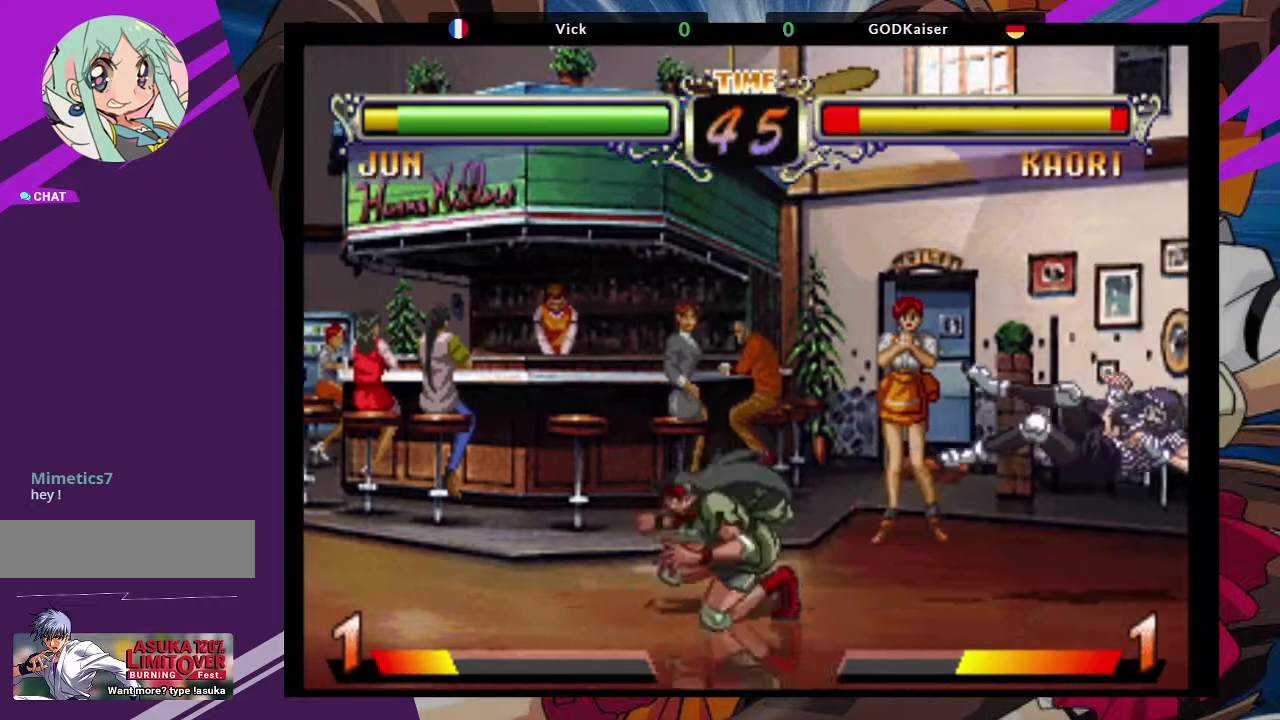
{"dt_ms": 500, "buttons": [], "left_stick": "right", "events": []}
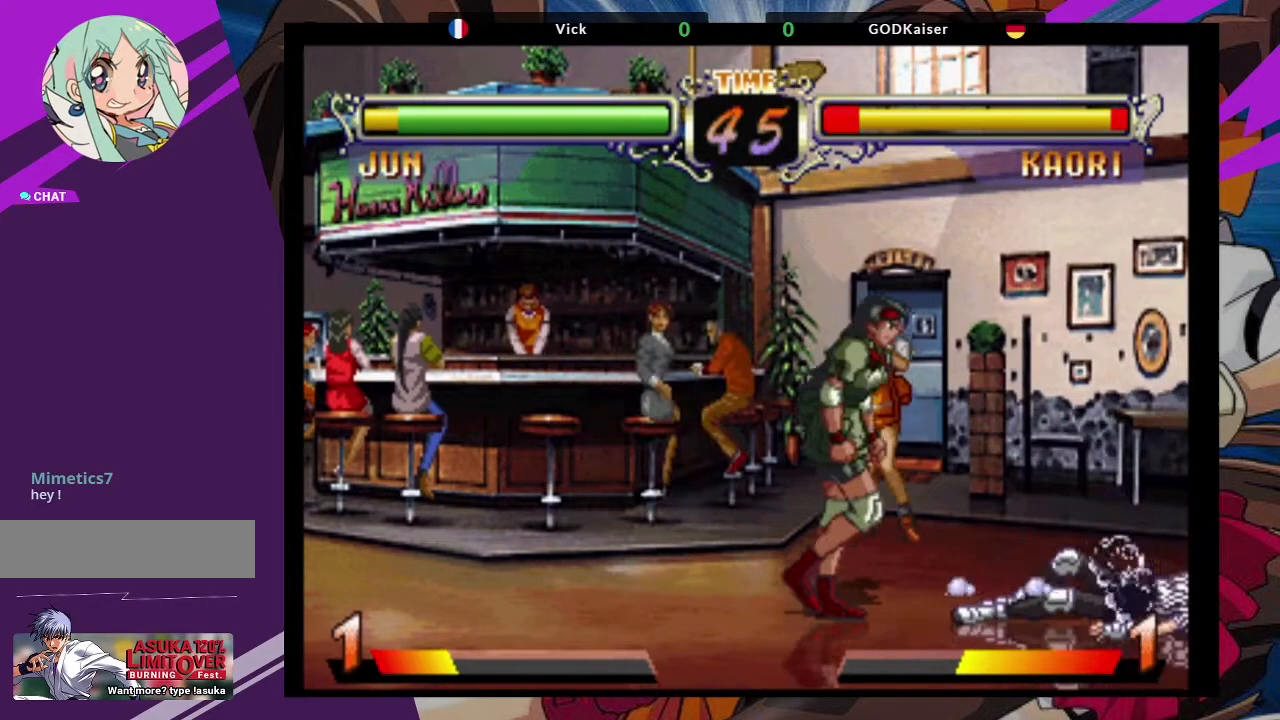
{"dt_ms": 500, "buttons": [], "left_stick": "down-left"}
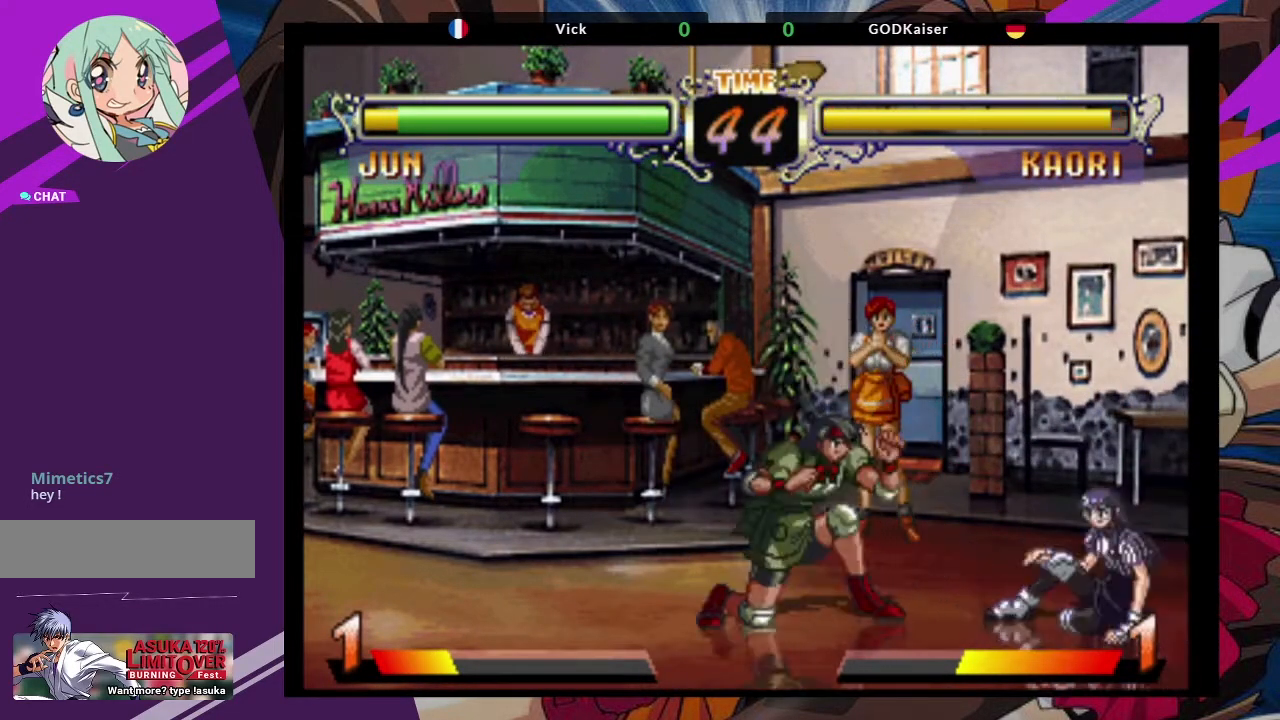
{"dt_ms": 500, "buttons": [], "left_stick": "down-left", "events": [[17, "CIRCLE", "down"], [217, "CIRCLE", "up"]]}
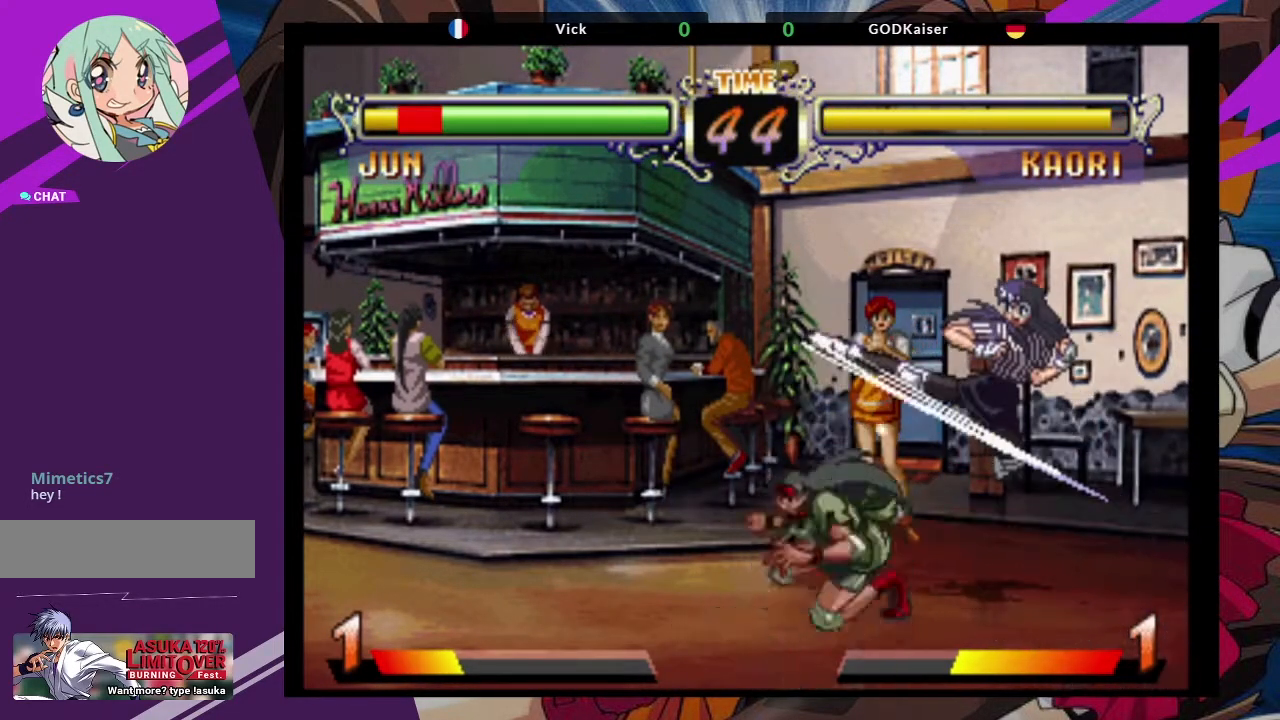
{"dt_ms": 500, "buttons": [], "left_stick": "down-left", "events": []}
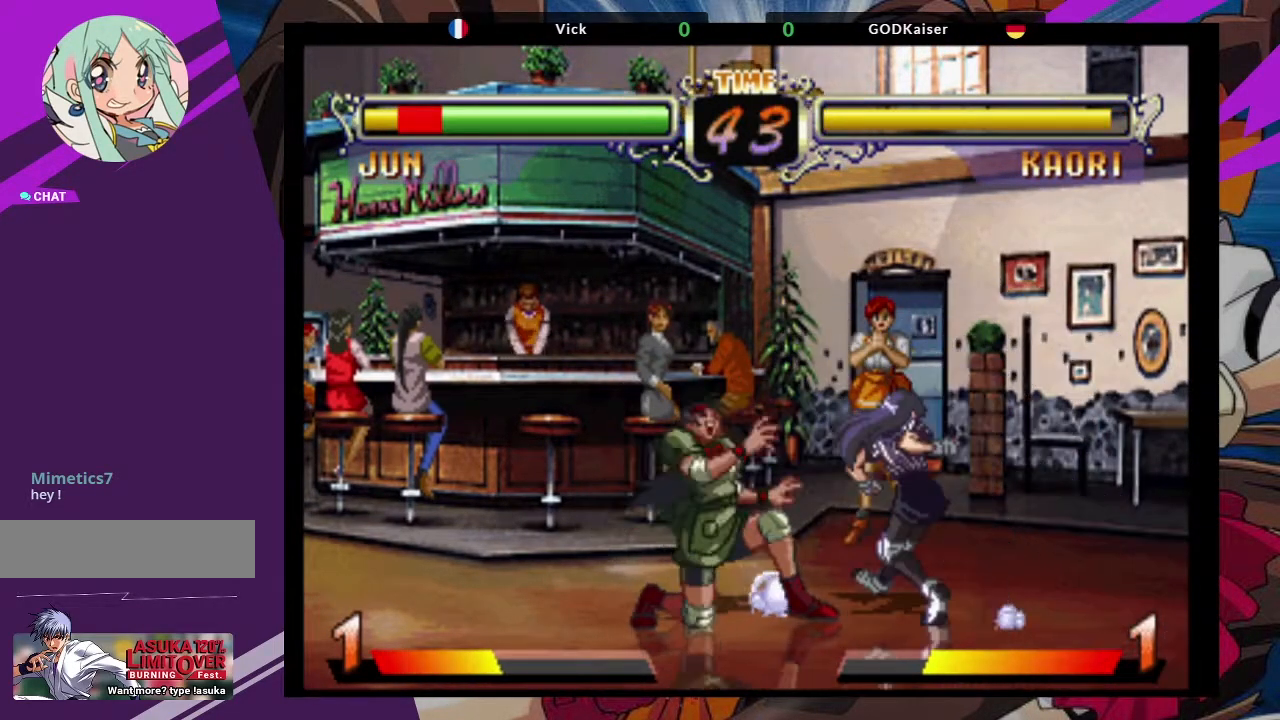
{"dt_ms": 500, "buttons": [], "left_stick": "down-left", "events": []}
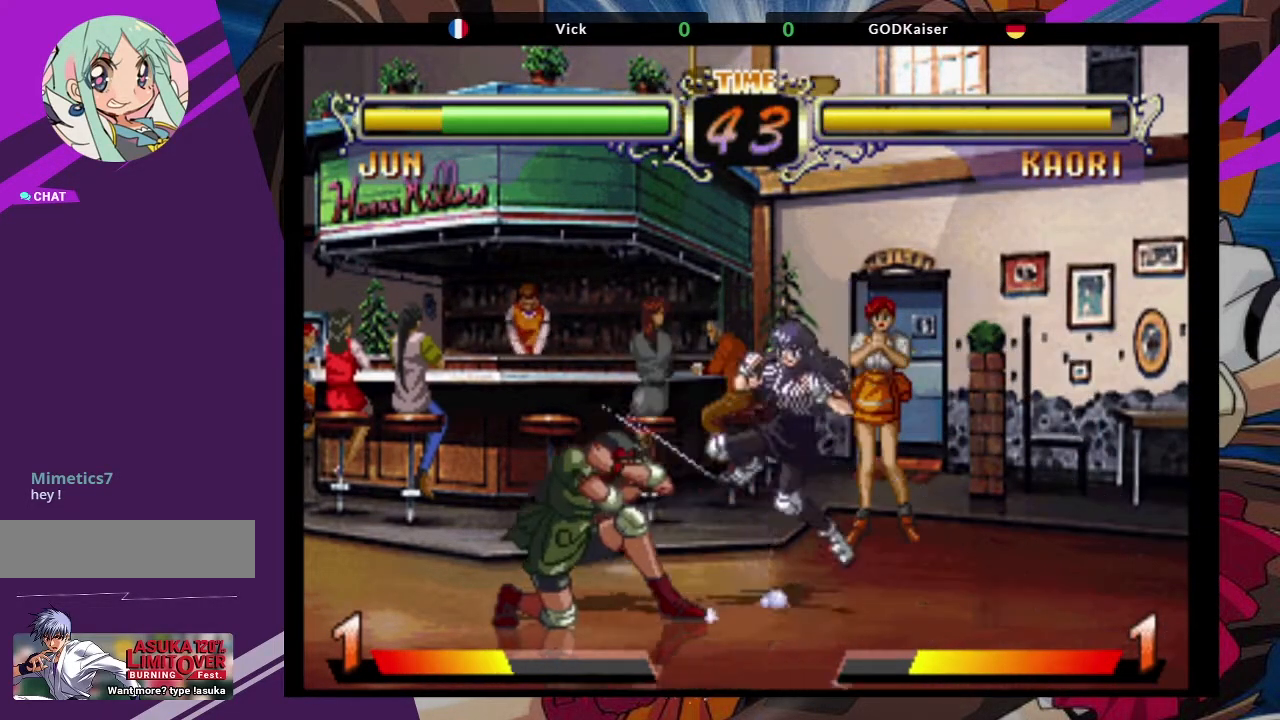
{"dt_ms": 500, "buttons": [], "left_stick": "down-left", "events": []}
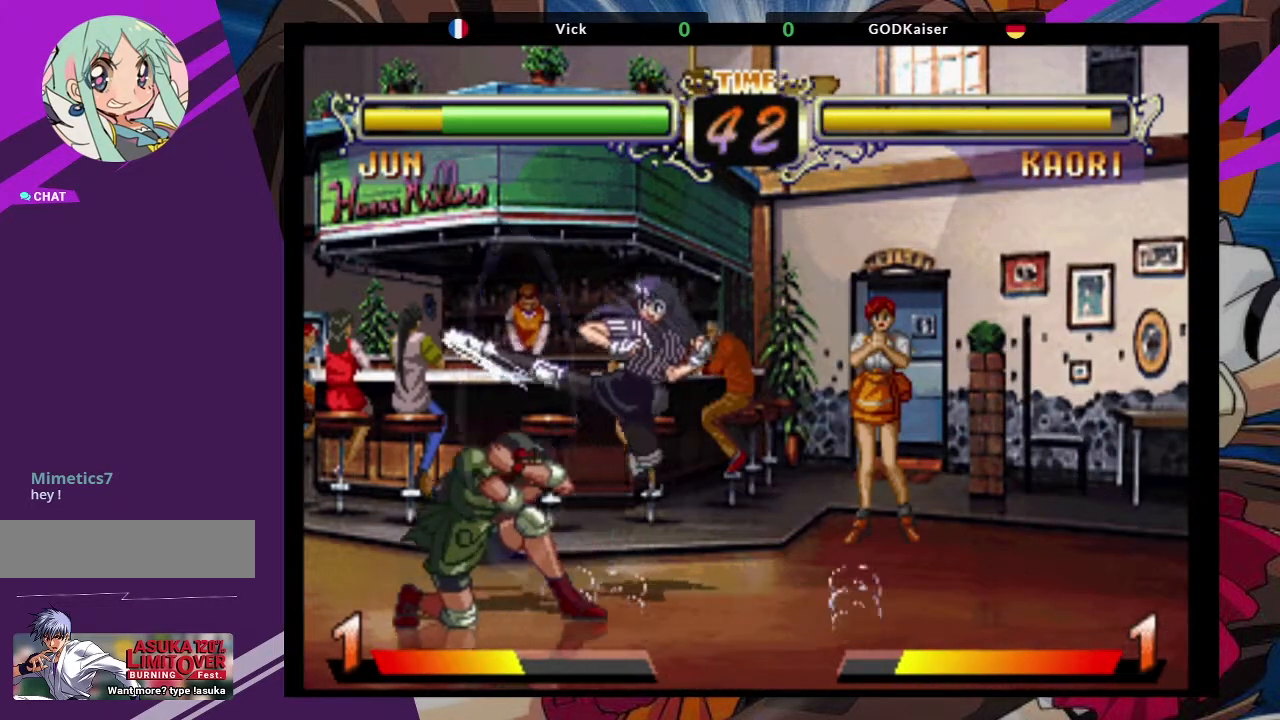
{"dt_ms": 500, "buttons": [], "left_stick": "left", "events": [[17, "left_stick", "left"], [133, "TRIANGLE", "down"], [233, "TRIANGLE", "up"], [300, "TRIANGLE", "down"], [400, "TRIANGLE", "up"]]}
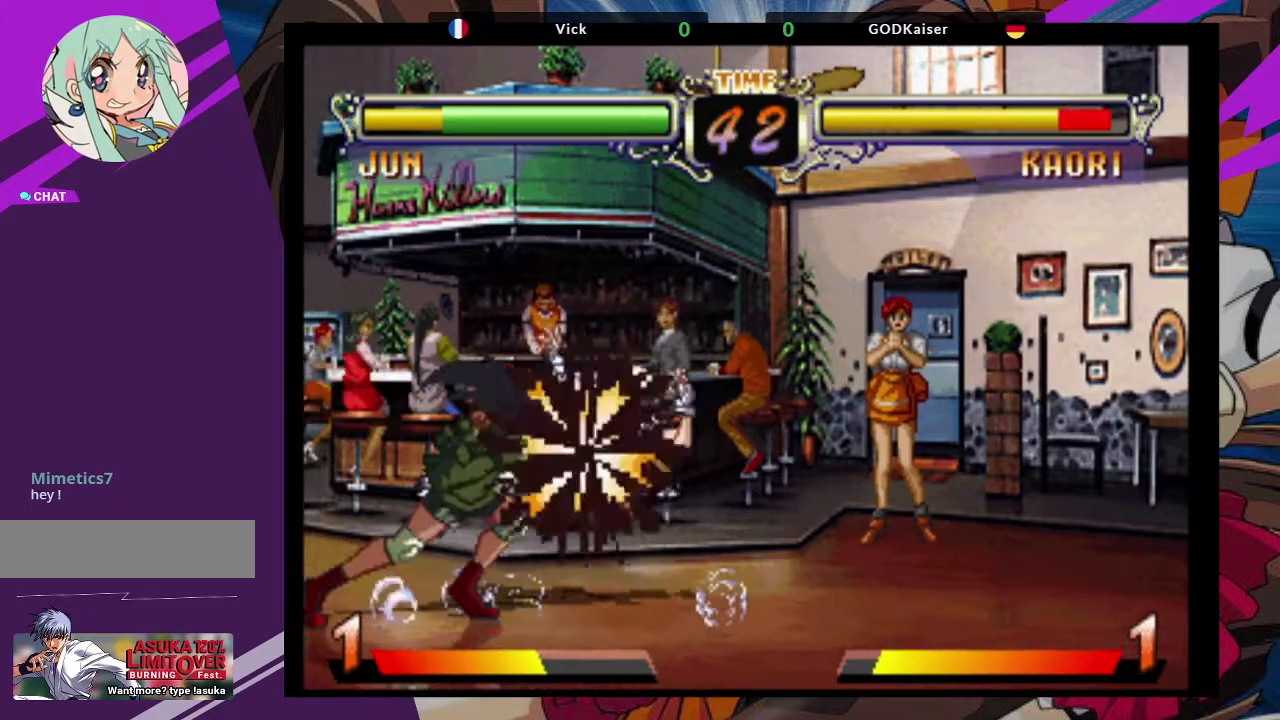
{"dt_ms": 500, "buttons": [], "left_stick": "down-left", "events": [[133, "left_stick", "down-left"]]}
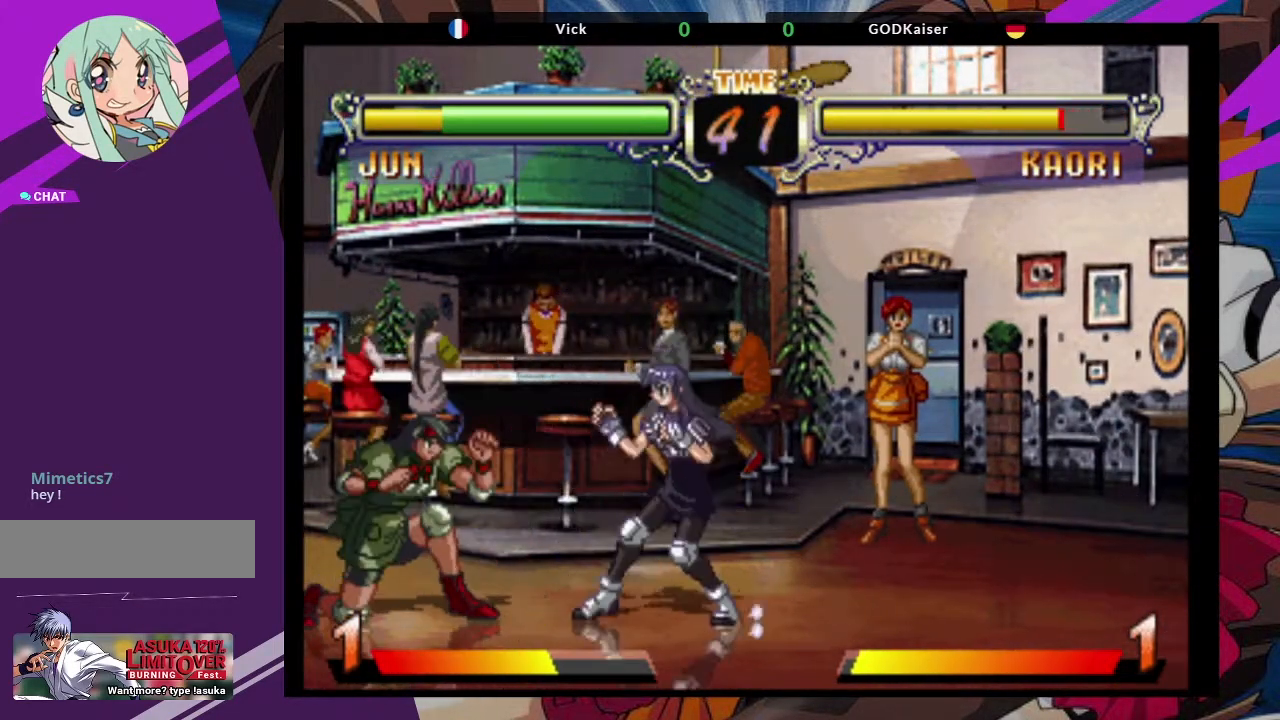
{"dt_ms": 500, "buttons": [], "left_stick": "down-left", "events": [[233, "CROSS", "down"], [333, "CROSS", "up"]]}
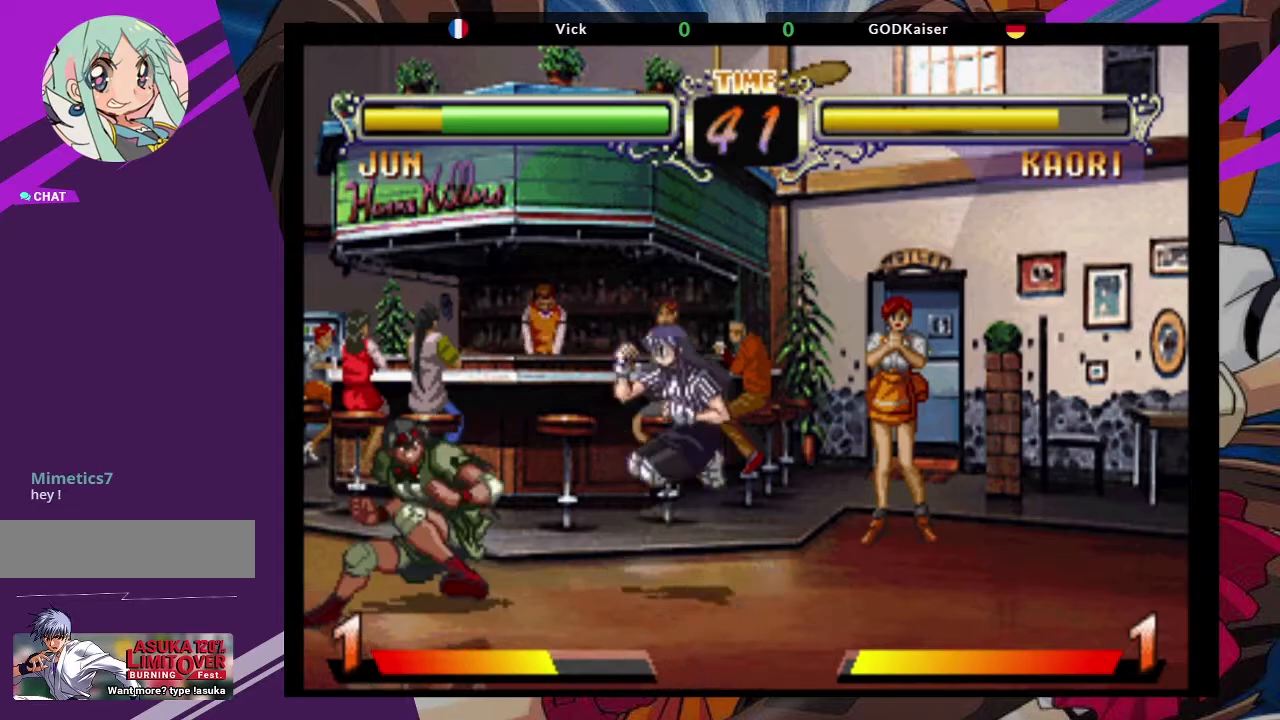
{"dt_ms": 500, "buttons": [], "left_stick": "left", "events": [[133, "left_stick", "left"]]}
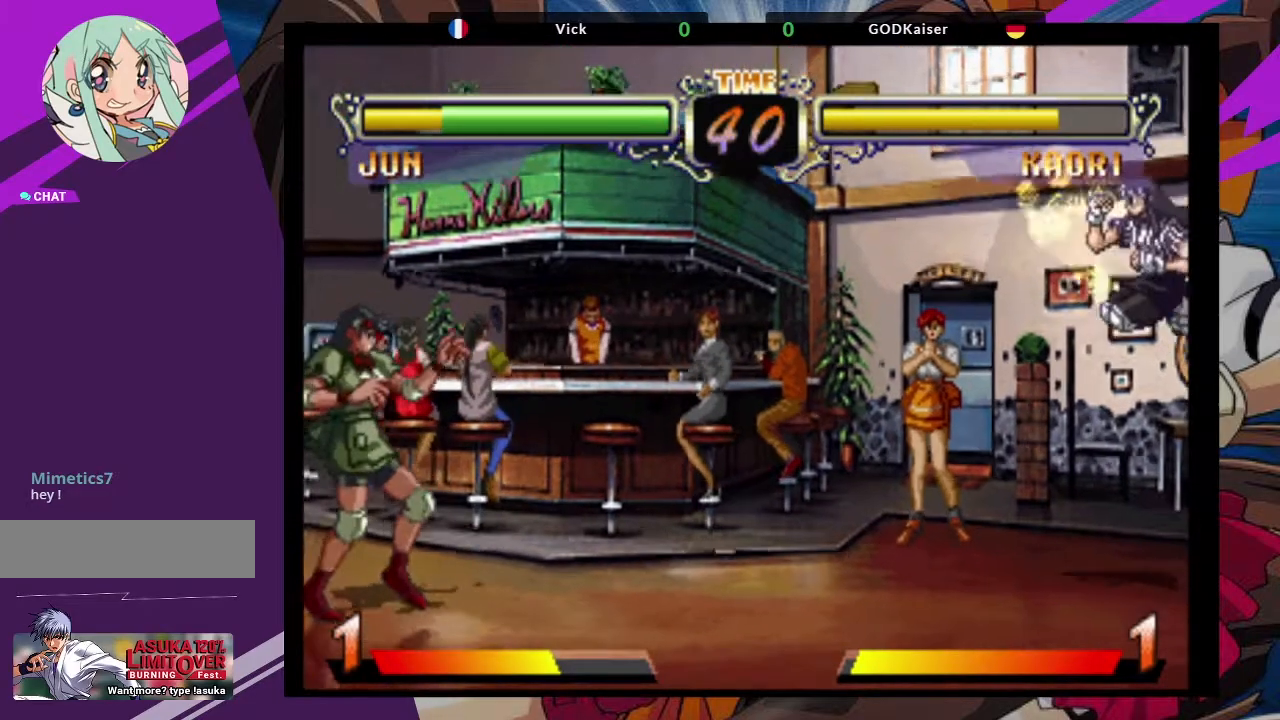
{"dt_ms": 500, "buttons": [], "left_stick": "up-right"}
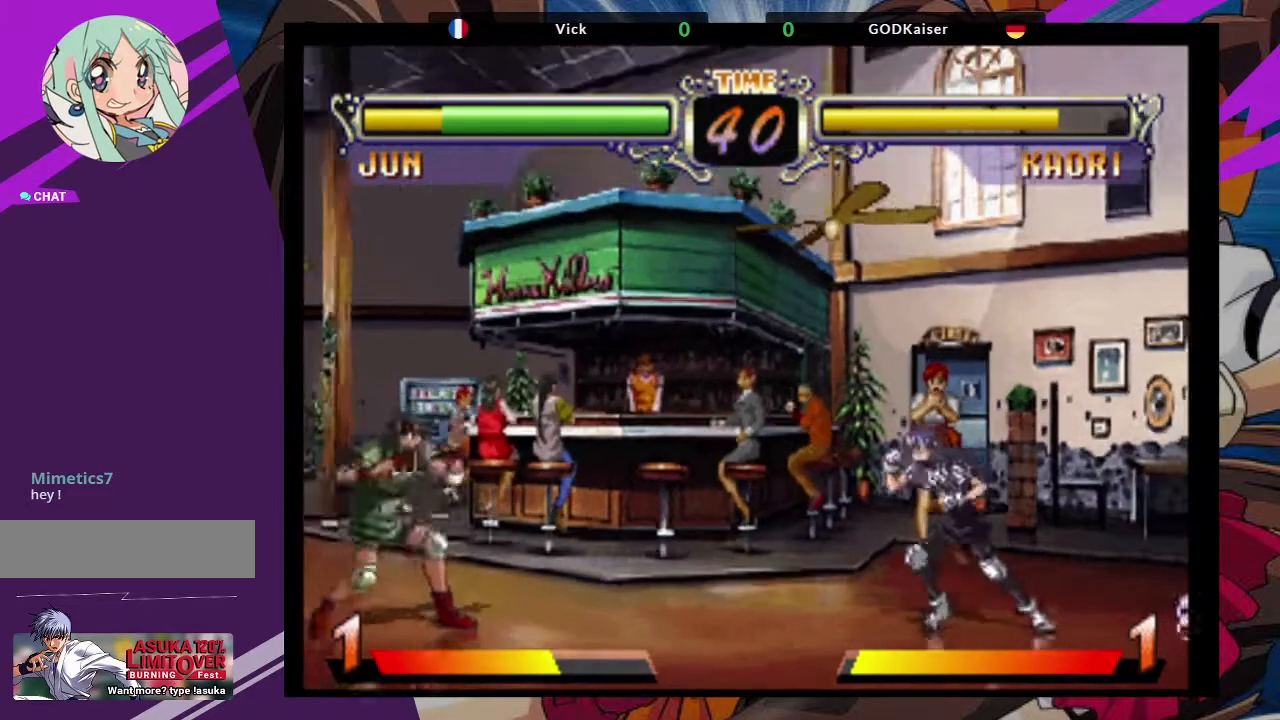
{"dt_ms": 500, "buttons": [], "left_stick": "center", "events": [[50, "CROSS", "down"], [133, "left_stick", "center"], [150, "CROSS", "up"], [400, "CIRCLE", "down"], [500, "CIRCLE", "up"]]}
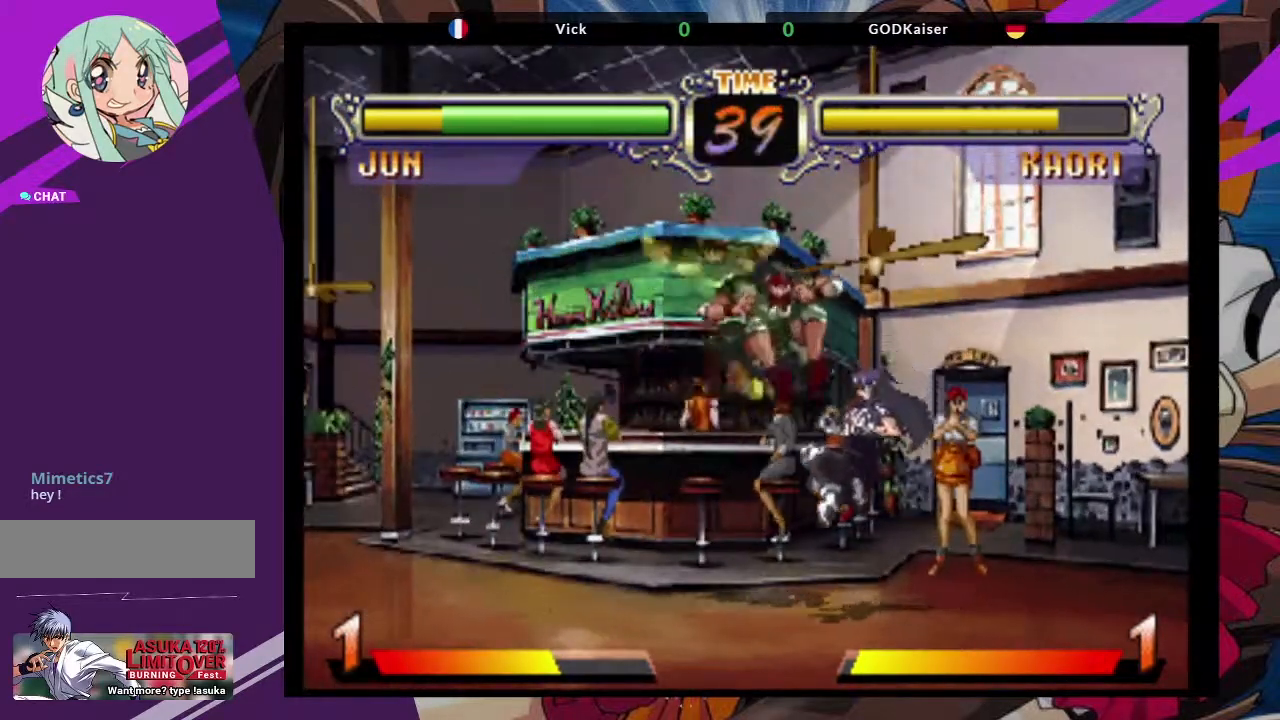
{"dt_ms": 500, "buttons": [], "left_stick": "down-left", "events": [[233, "left_stick", "down-left"]]}
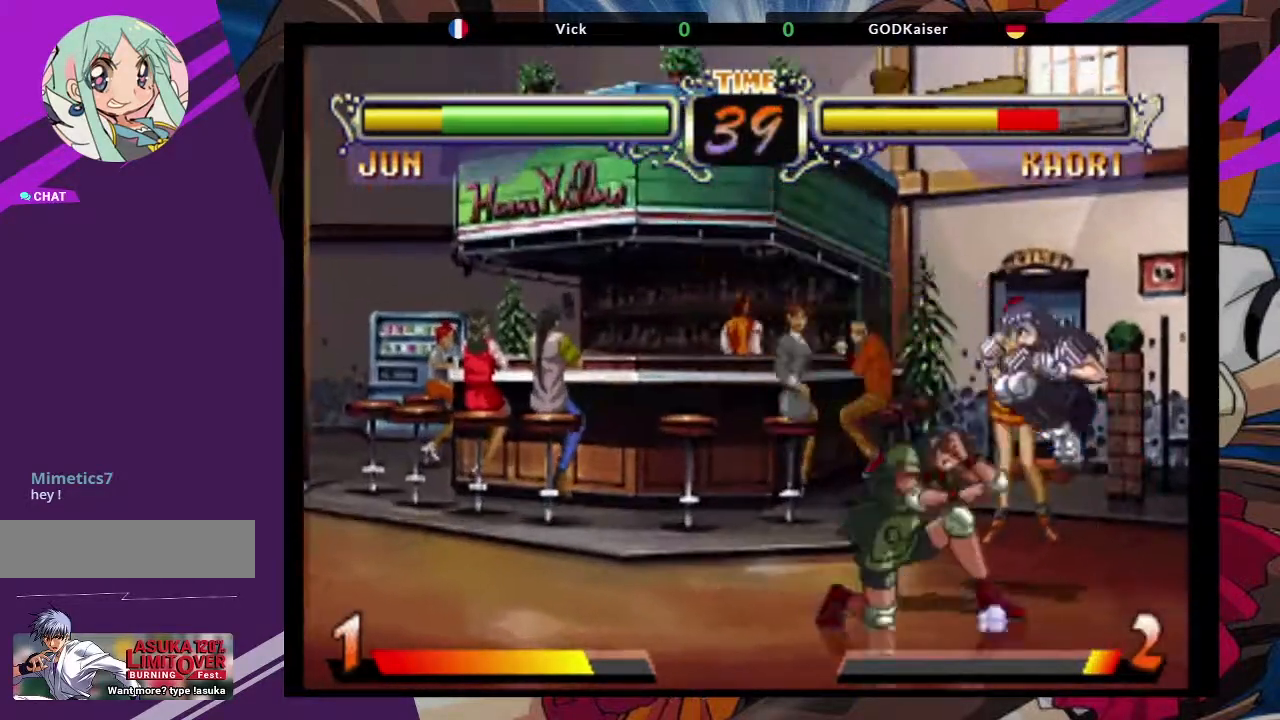
{"dt_ms": 500, "buttons": [], "left_stick": "up-right", "events": [[83, "SQUARE", "down"], [233, "SQUARE", "up"], [367, "left_stick", "center"], [417, "left_stick", "up-right"]]}
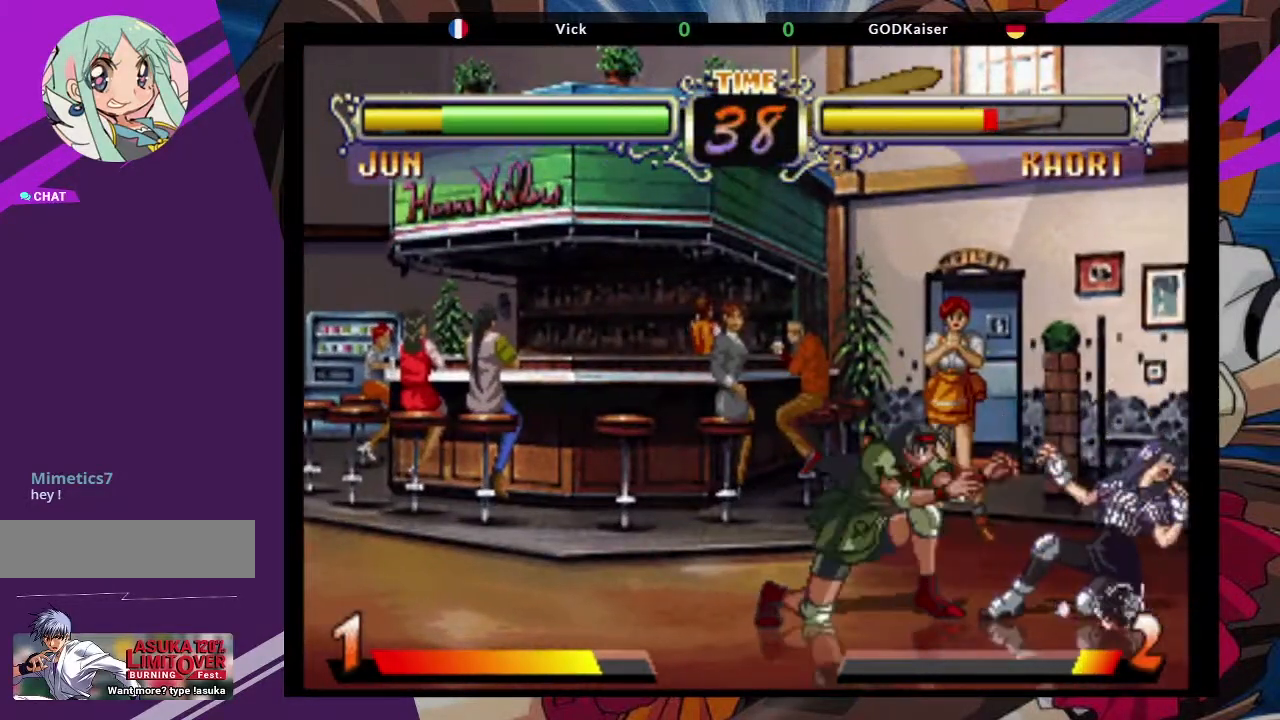
{"dt_ms": 500, "buttons": ["TRIANGLE"], "left_stick": "down-right", "events": [[100, "CROSS", "down"], [200, "left_stick", "center"], [233, "CROSS", "up"], [317, "left_stick", "down-right"], [450, "TRIANGLE", "down"]]}
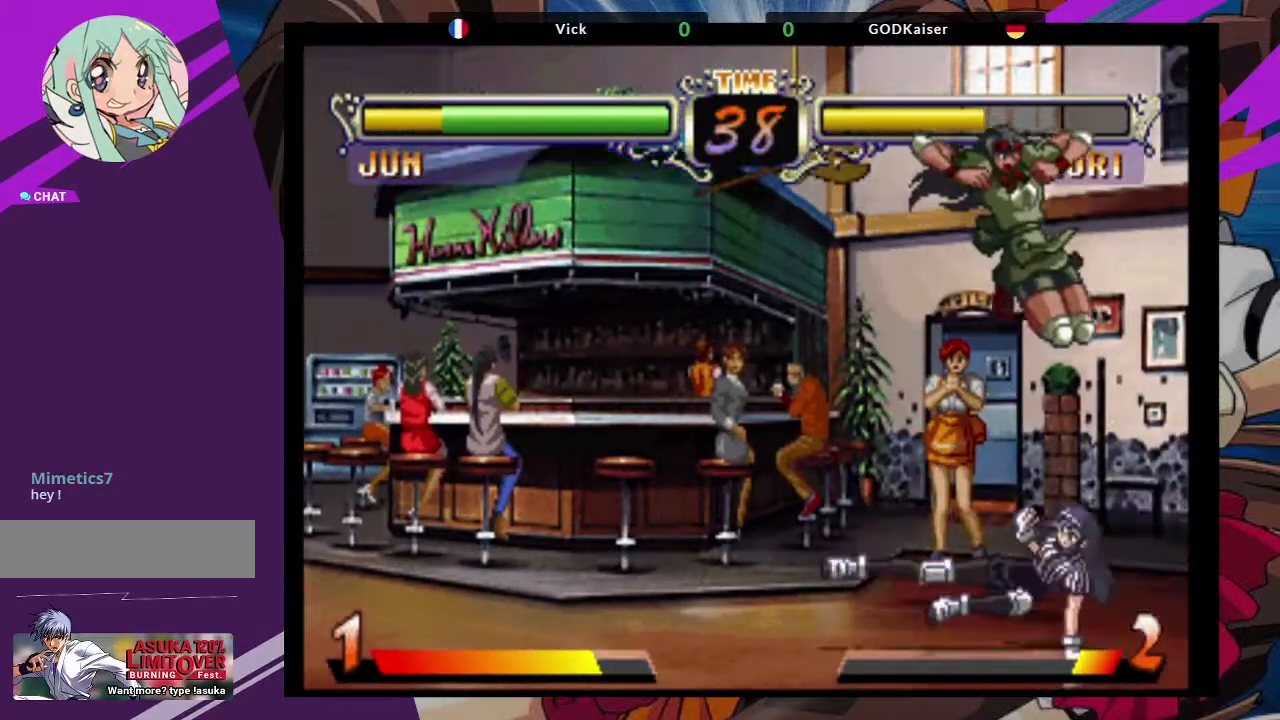
{"dt_ms": 500, "buttons": ["TRIANGLE"], "left_stick": "right", "events": [[67, "TRIANGLE", "up"], [167, "left_stick", "center"], [317, "left_stick", "left"], [400, "left_stick", "down"], [483, "left_stick", "right"], [500, "TRIANGLE", "down"]]}
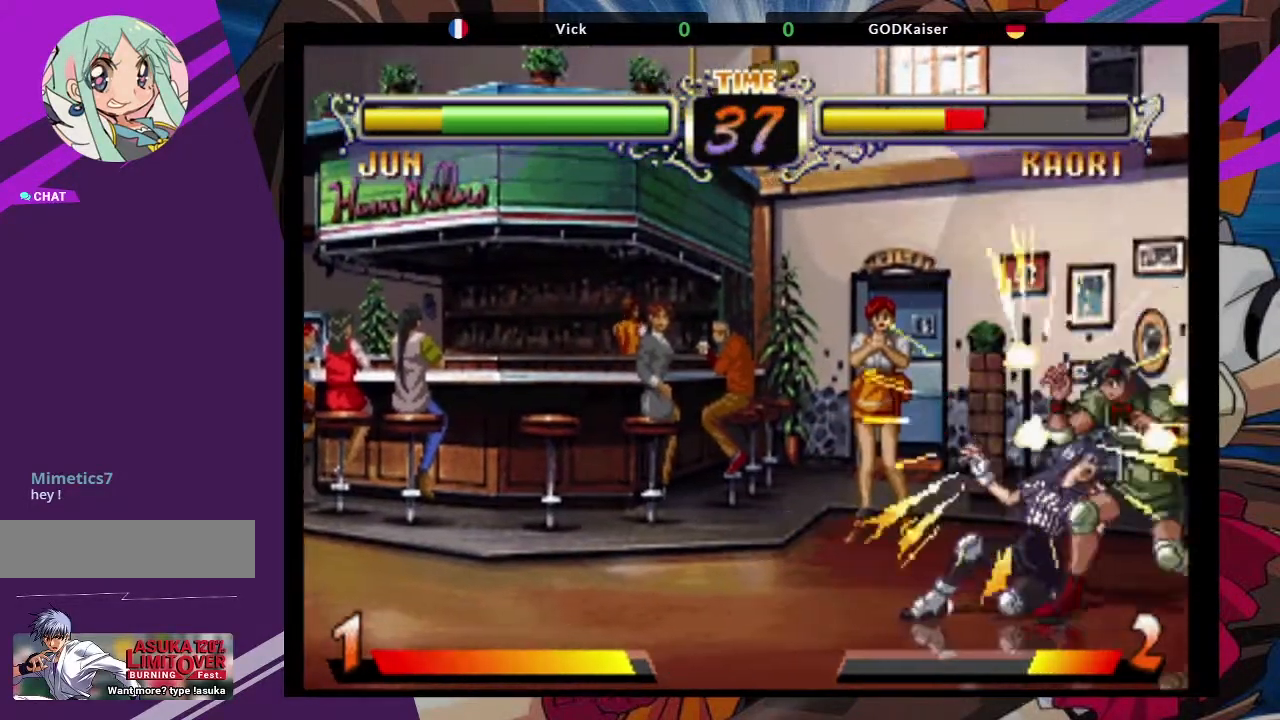
{"dt_ms": 500, "buttons": [], "left_stick": "down", "events": [[83, "left_stick", "center"], [100, "TRIANGLE", "up"], [500, "left_stick", "down"]]}
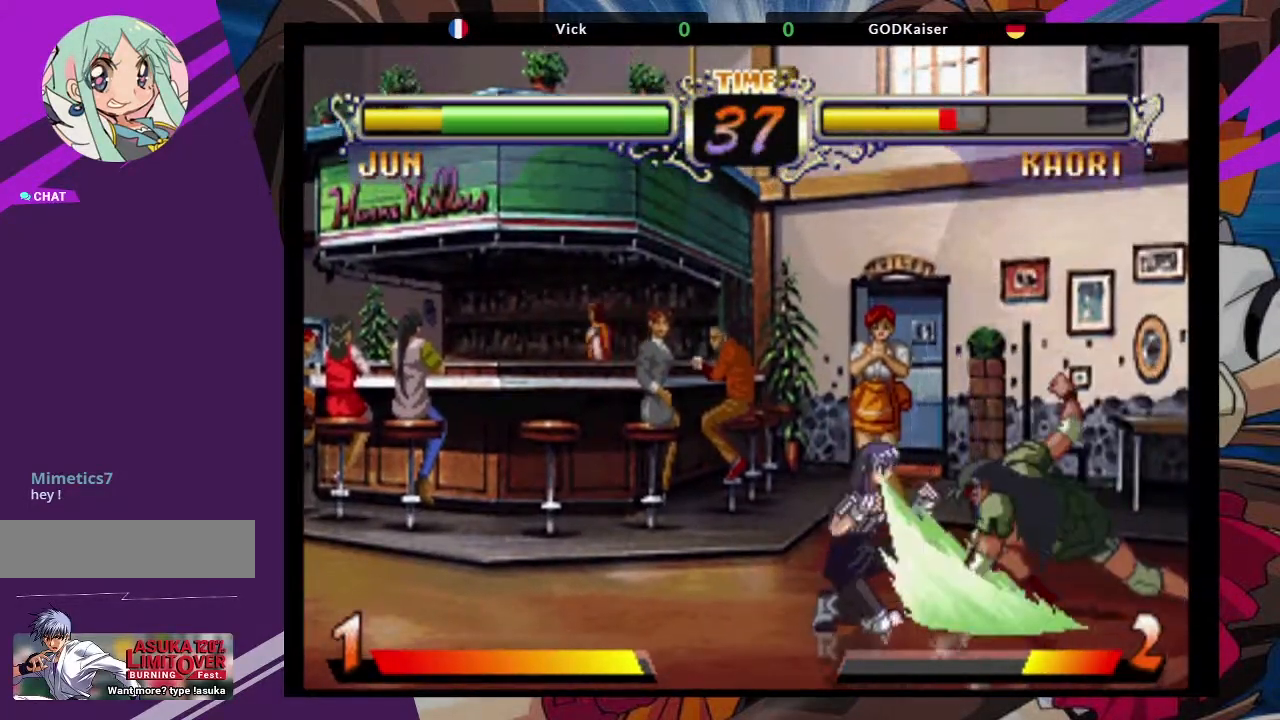
{"dt_ms": 1000, "buttons": [], "left_stick": "center"}
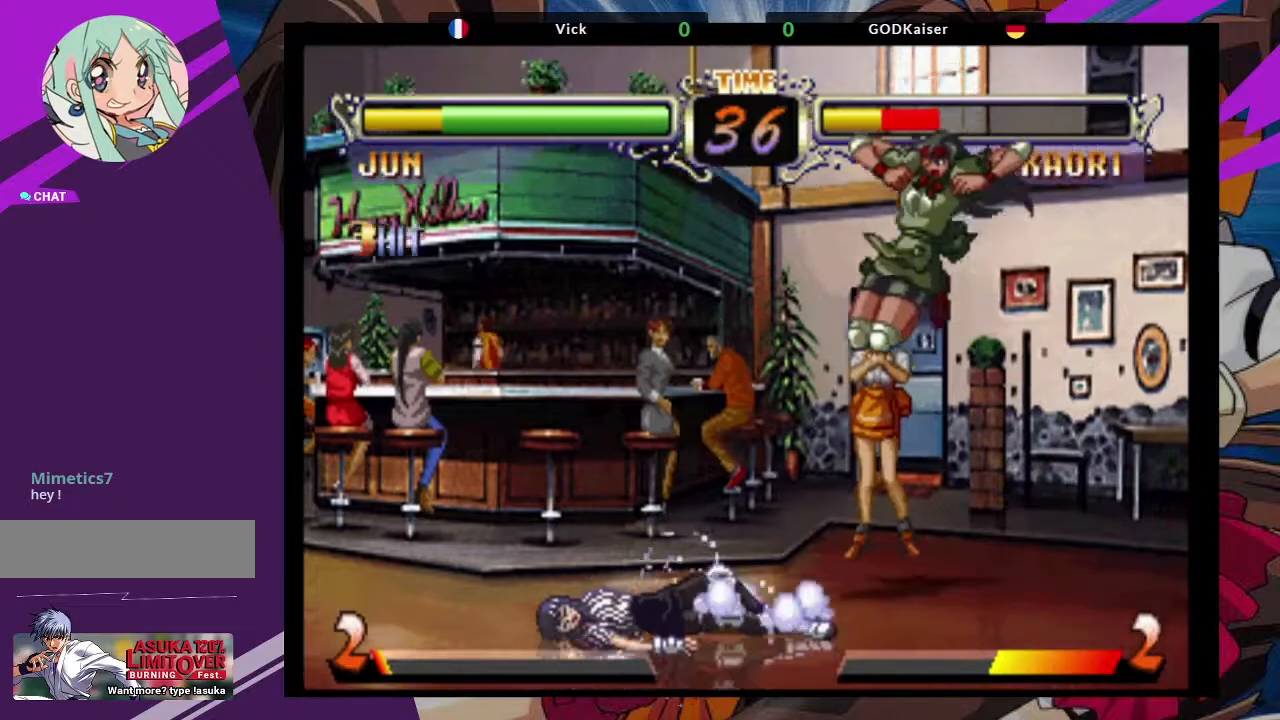
{"dt_ms": 500, "buttons": [], "left_stick": "down-left"}
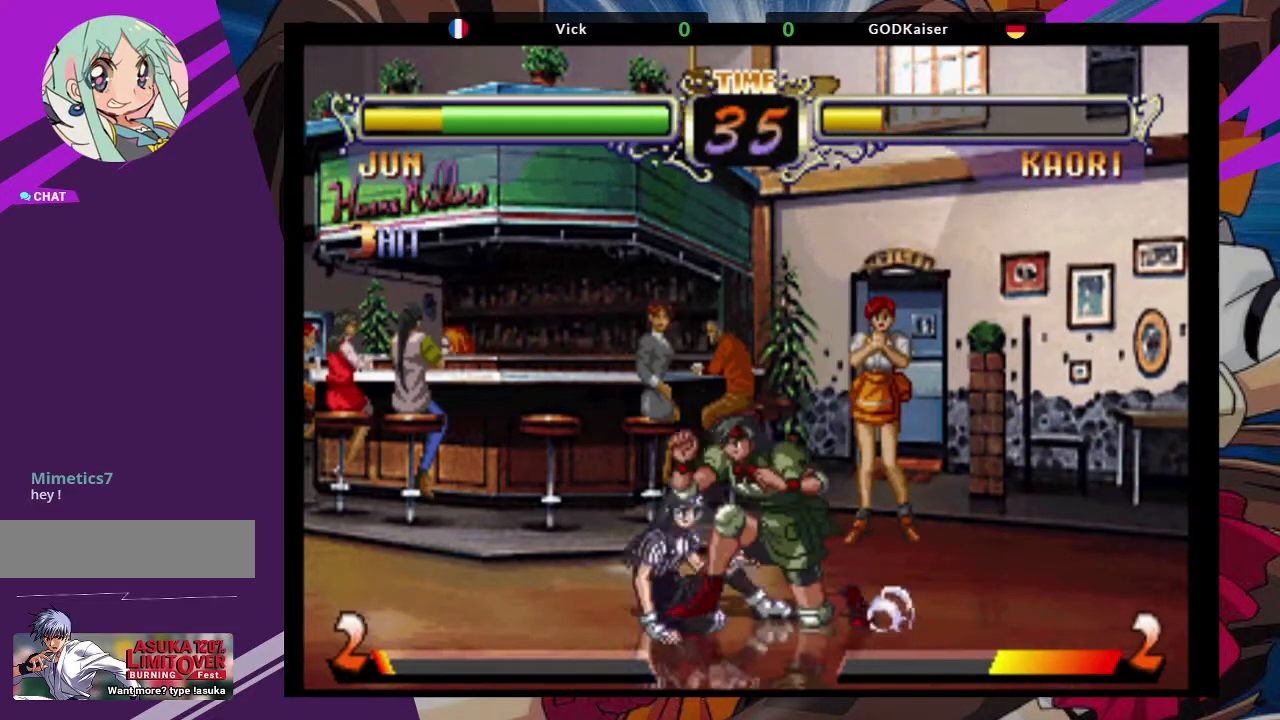
{"dt_ms": 500, "buttons": [], "left_stick": "center", "events": [[50, "TRIANGLE", "down"], [83, "left_stick", "center"], [150, "TRIANGLE", "up"]]}
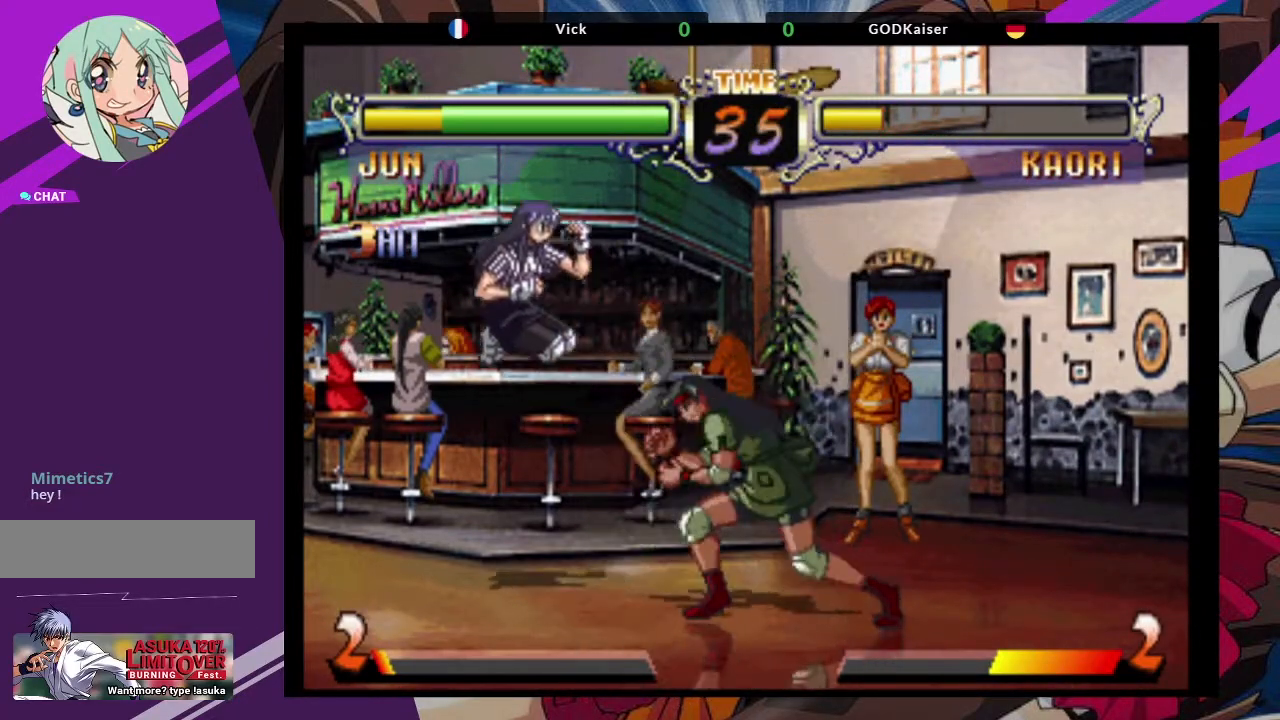
{"dt_ms": 500, "buttons": [], "left_stick": "center", "events": []}